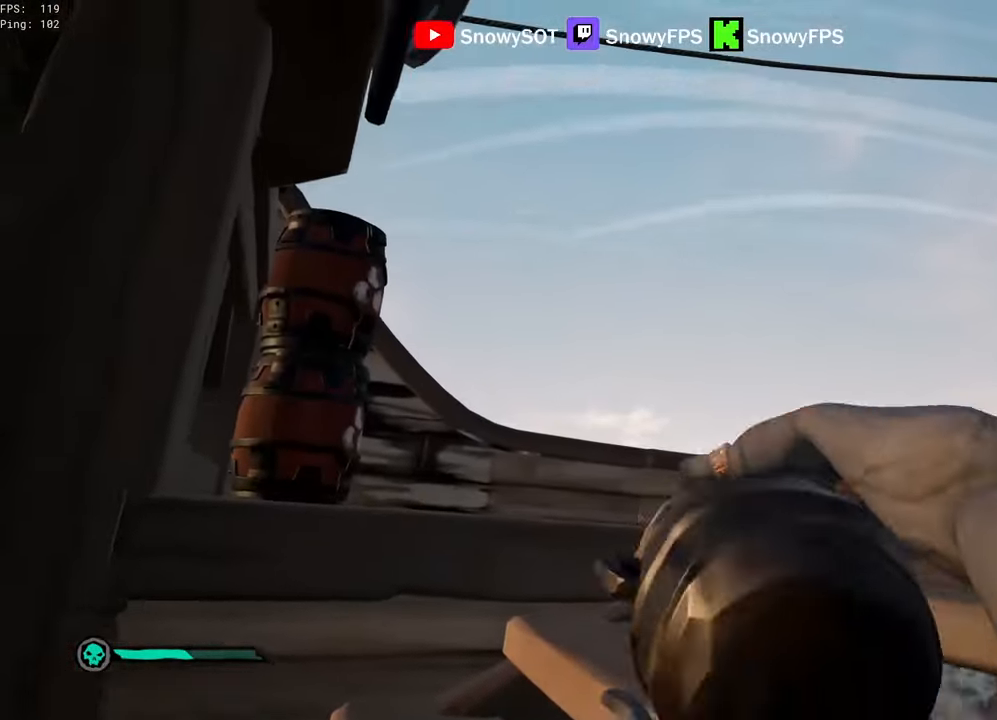
Gameplay with keyboard and mouse; each line is a JSON object with the keys and mouse buttons held at the frame after it. "events" lists presses ("down") and releases ("up") of "1", "2", "3", "4", "5", "a", "alt", "c", "caps_lock", "ctrl", "d", "e", "f", "g", "q", "r", "s", "shift", "space", "t", "tab", "v", "w", "x", "z", "mouse_left", "mouse_wheel" and "mouse_right" between this image and that frame as [ms after this image, input, new state], when the widget could be followed in between. "mouse_left", "mouse_wheel", "mouse_right" = the "left", "wheel", "right" buttons of the "mouse" list. No other keys are recorded. "wheel" means that the mouse wheel is clicked or scrolled. "mouse_move" is the direction in which the mouse moves at that frame (one of eight, or "still"), when it could be read.
{"keys": ["w"], "mouse": [], "mouse_move": "down-right", "events": [[50, "d", "down"], [83, "mouse_left", "up"], [233, "w", "down"], [466, "d", "up"]]}
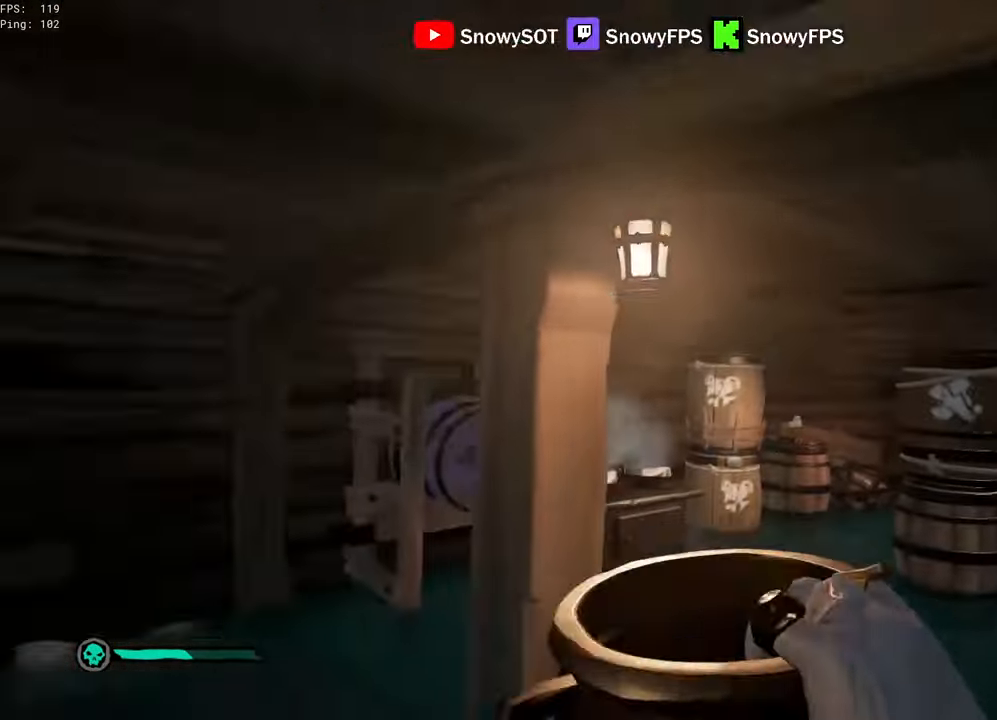
{"keys": ["w"], "mouse": [], "mouse_move": "still"}
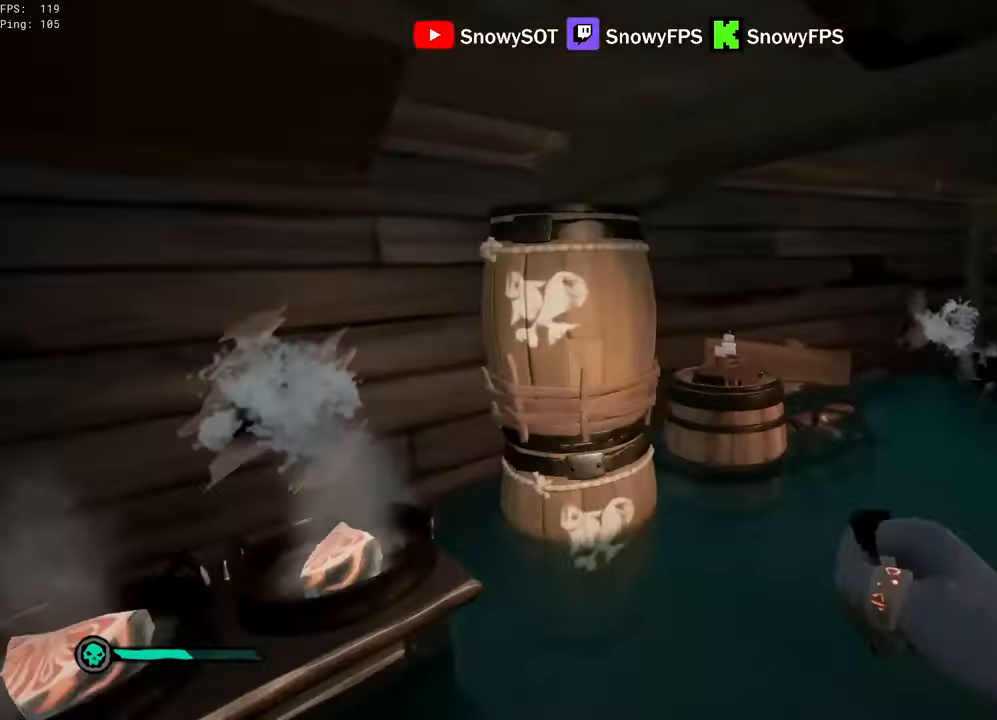
{"keys": [], "mouse": [], "mouse_move": "right", "events": [[33, "w", "up"], [66, "f", "down"], [116, "f", "up"]]}
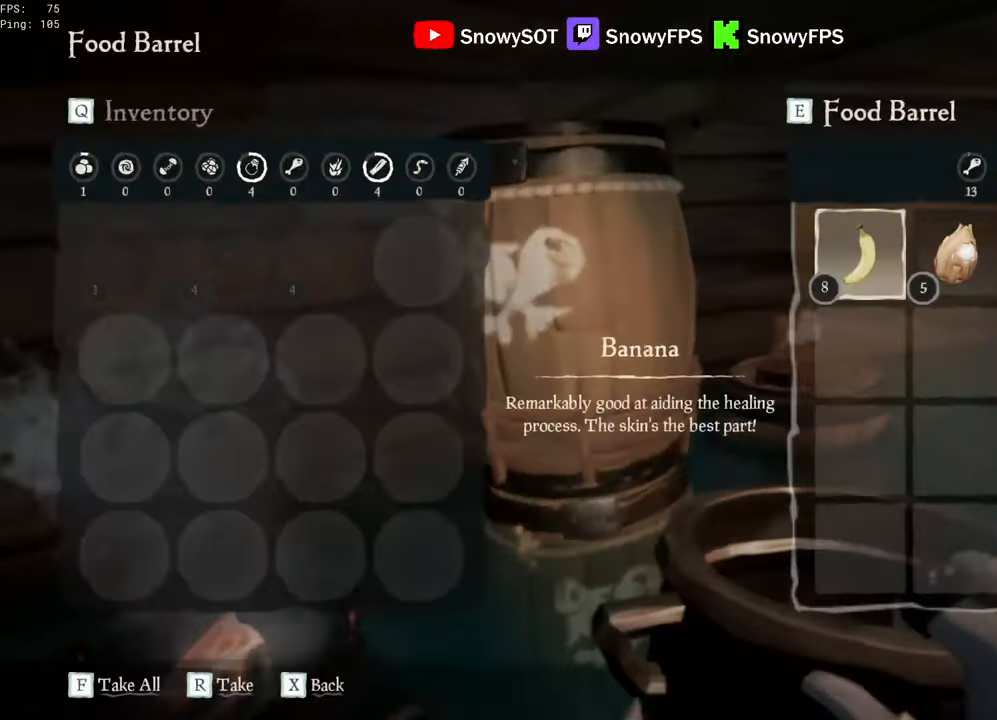
{"keys": [], "mouse": [], "mouse_move": "right", "events": [[83, "mouse_left", "down"], [183, "mouse_left", "up"]]}
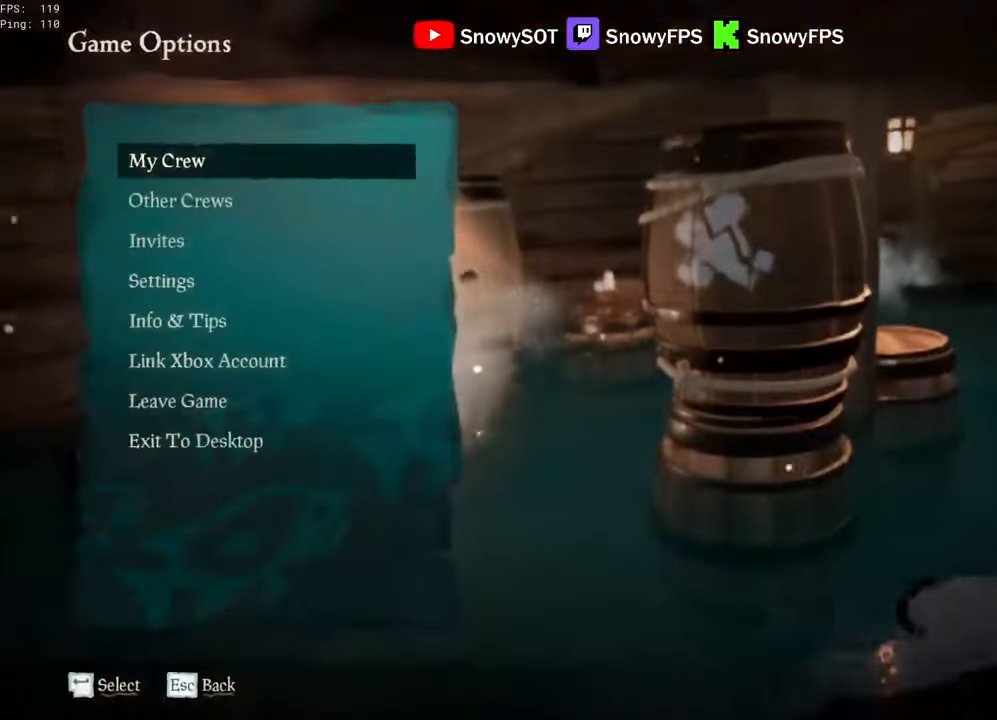
{"keys": ["w"], "mouse": [], "mouse_move": "left", "events": [[433, "w", "down"]]}
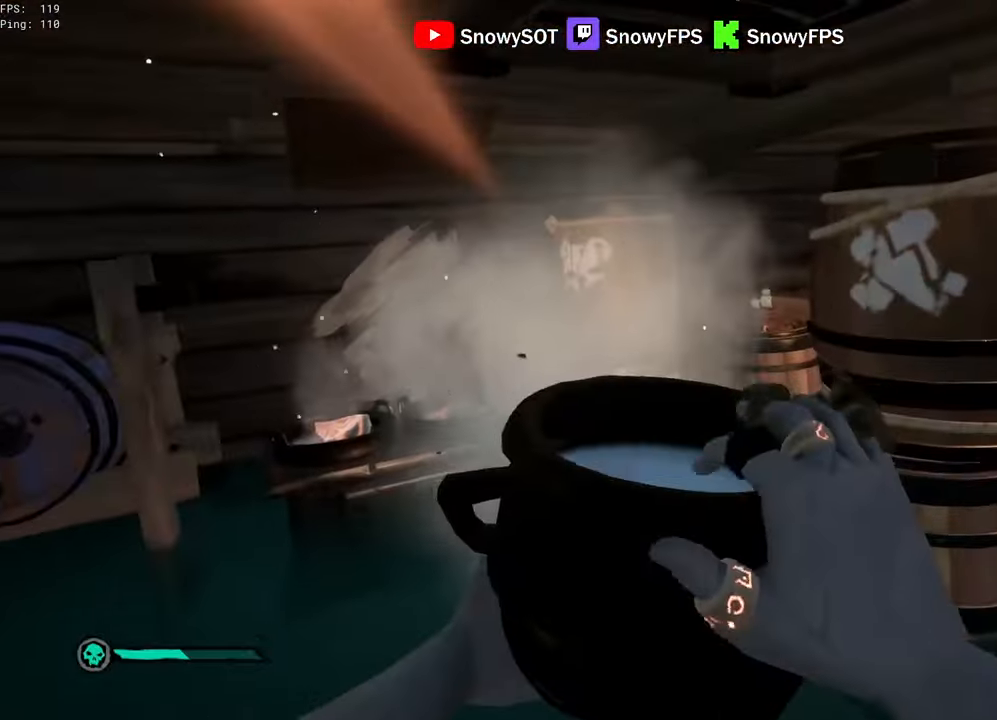
{"keys": ["f"], "mouse": [], "mouse_move": "still"}
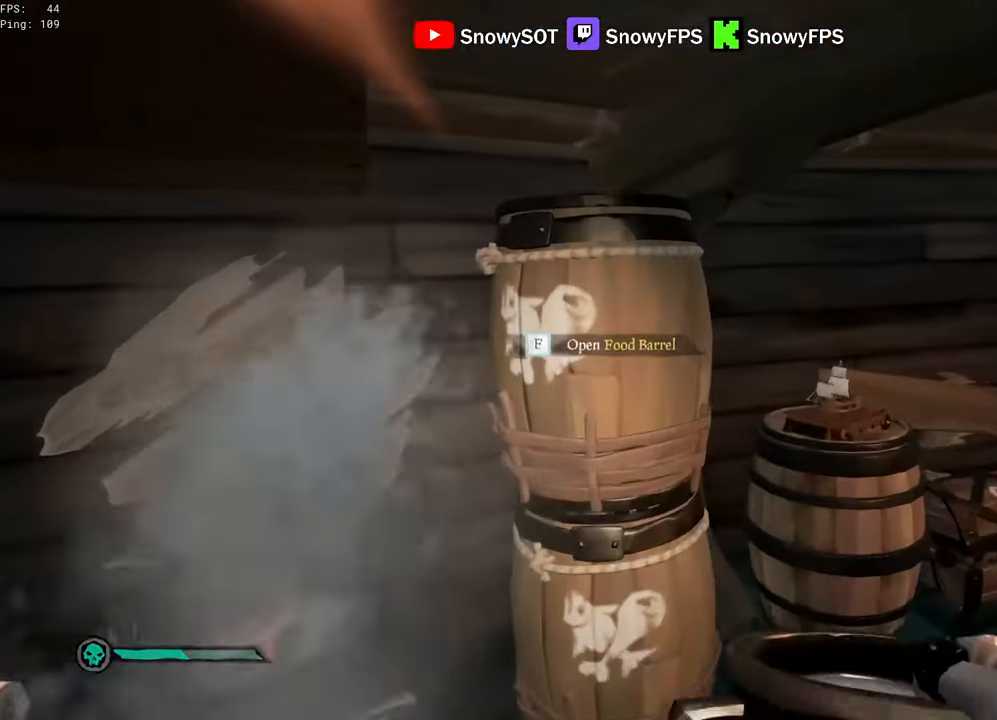
{"keys": ["d"], "mouse": [], "mouse_move": "right", "events": [[34, "f", "up"], [367, "mouse_left", "down"], [467, "d", "down"], [467, "mouse_left", "up"]]}
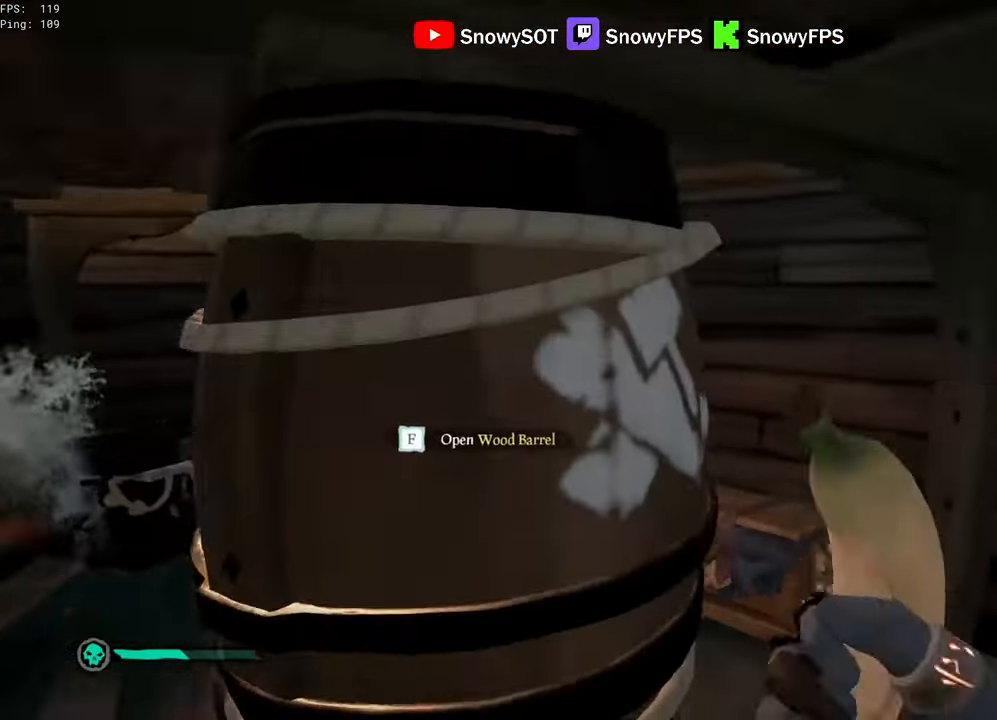
{"keys": ["a", "s"], "mouse": ["left"], "mouse_move": "left", "events": [[17, "mouse_left", "down"], [150, "mouse_left", "up"], [200, "mouse_left", "down"], [284, "mouse_left", "up"], [284, "w", "down"], [334, "mouse_left", "down"], [334, "w", "up"], [434, "a", "down"], [434, "d", "up"], [434, "mouse_left", "up"], [484, "mouse_left", "down"], [484, "s", "down"]]}
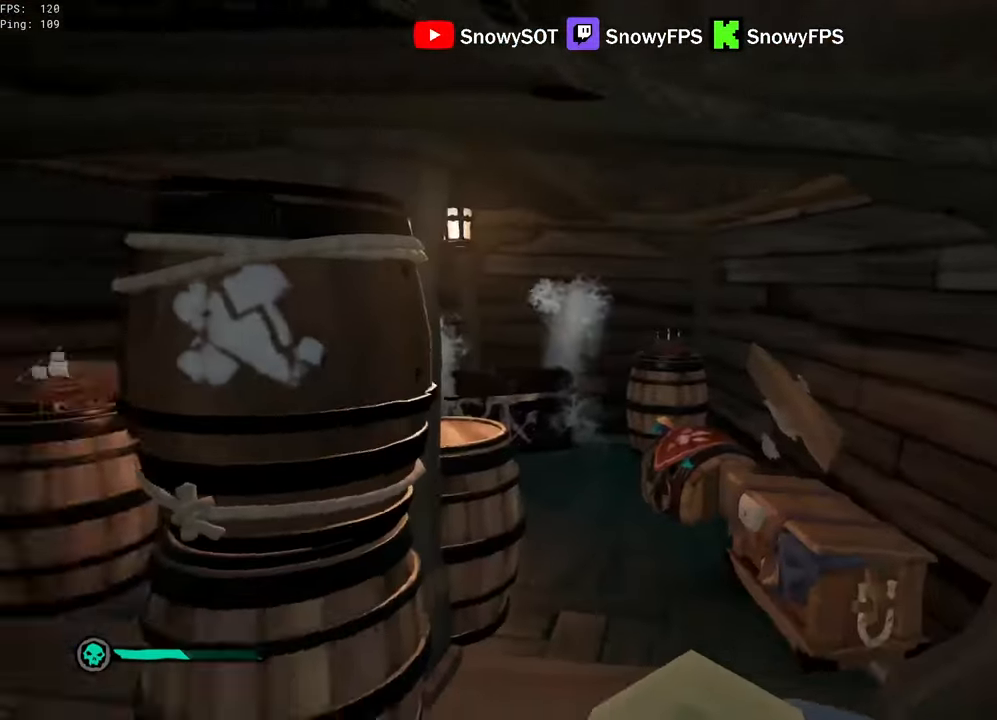
{"keys": ["a", "w"], "mouse": ["left"], "mouse_move": "still", "events": [[217, "s", "up"], [267, "mouse_left", "up"], [300, "mouse_left", "down"], [350, "w", "down"], [400, "mouse_left", "up"], [450, "mouse_left", "down"]]}
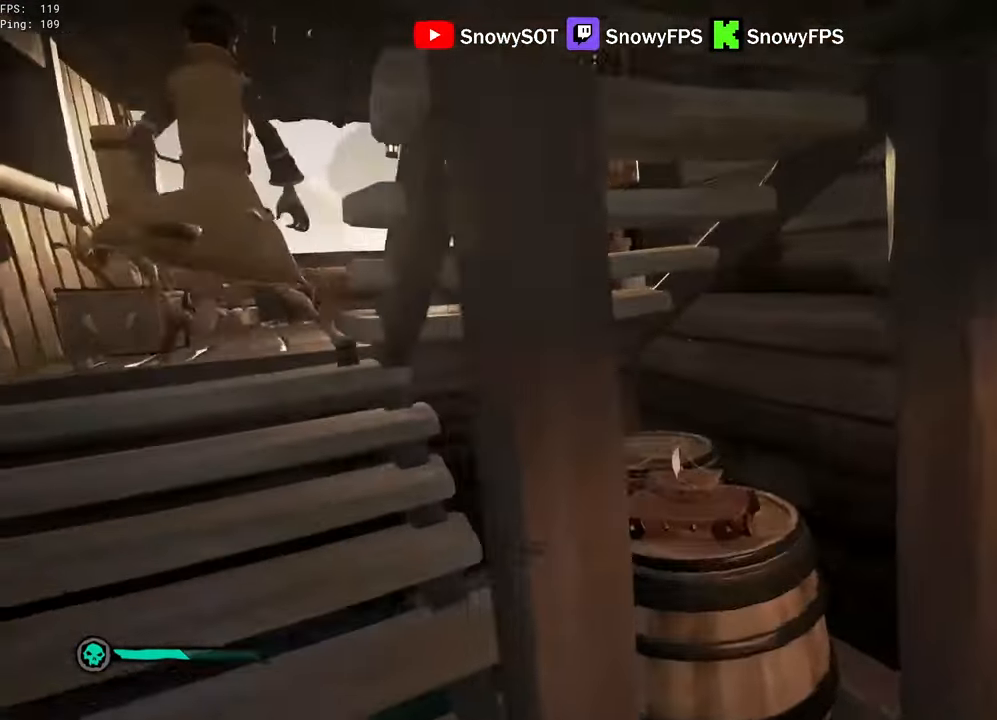
{"keys": ["a", "w"], "mouse": ["left"], "mouse_move": "down", "events": [[84, "mouse_left", "up"], [134, "mouse_left", "down"], [234, "mouse_left", "up"], [284, "a", "up"], [284, "mouse_left", "down"], [467, "a", "down"]]}
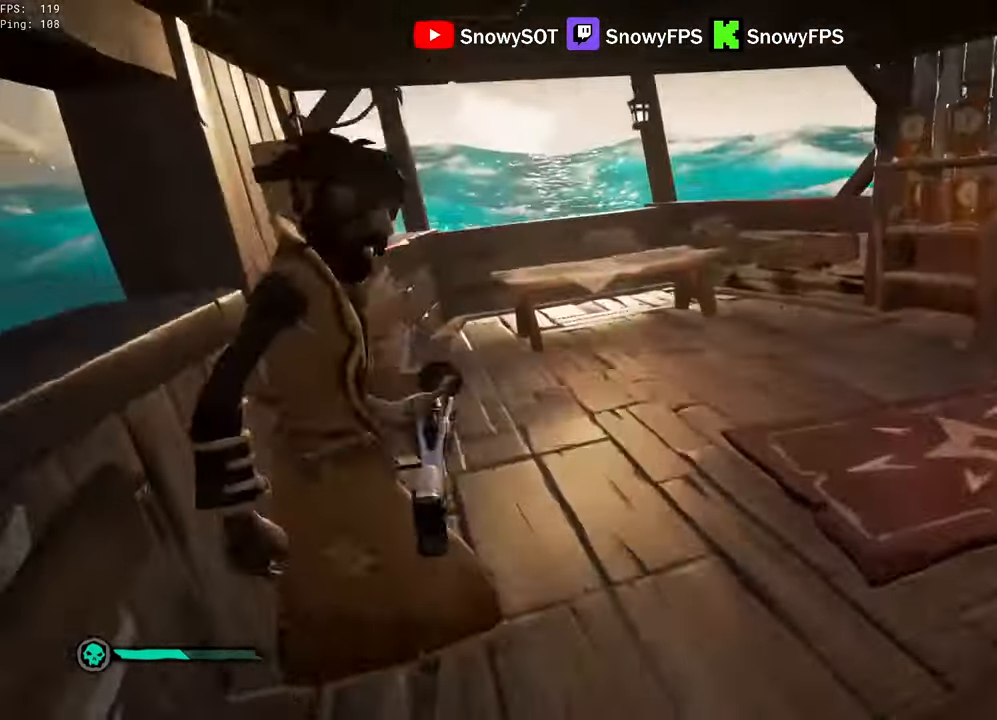
{"keys": [], "mouse": [], "mouse_move": "right", "events": [[50, "mouse_left", "up"], [100, "mouse_left", "down"], [200, "a", "up"], [200, "mouse_left", "up"], [200, "w", "up"], [250, "mouse_left", "down"], [284, "f", "down"], [334, "f", "up"], [334, "mouse_left", "up"], [384, "mouse_left", "down"], [484, "mouse_left", "up"]]}
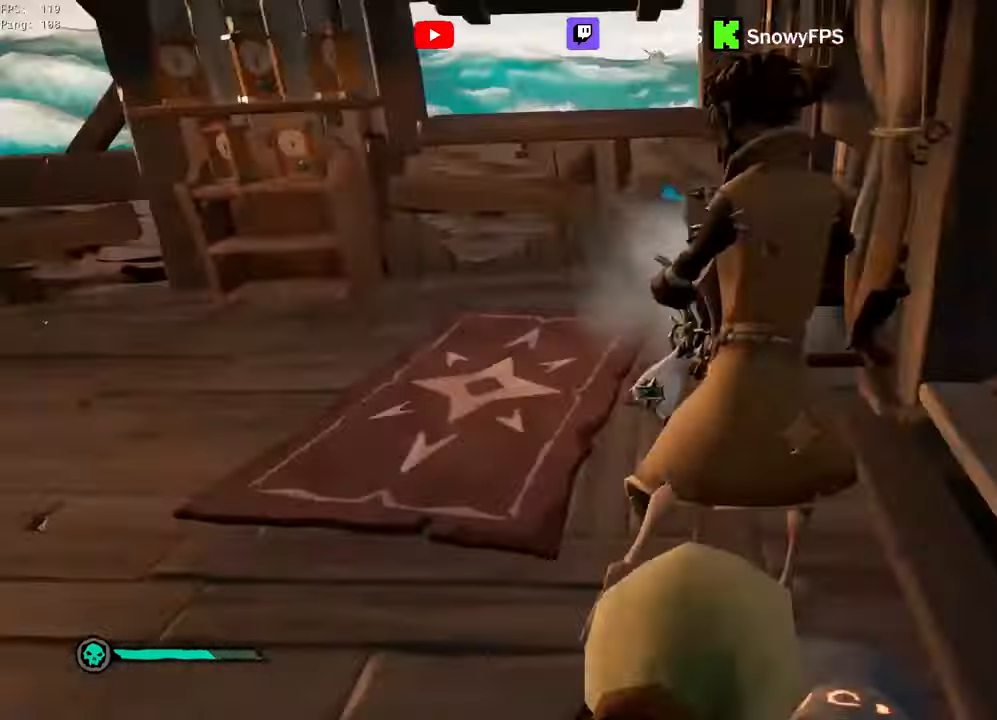
{"keys": ["w"], "mouse": ["left"], "mouse_move": "up-right", "events": [[34, "mouse_left", "down"], [67, "w", "down"], [317, "mouse_left", "up"], [350, "mouse_left", "down"]]}
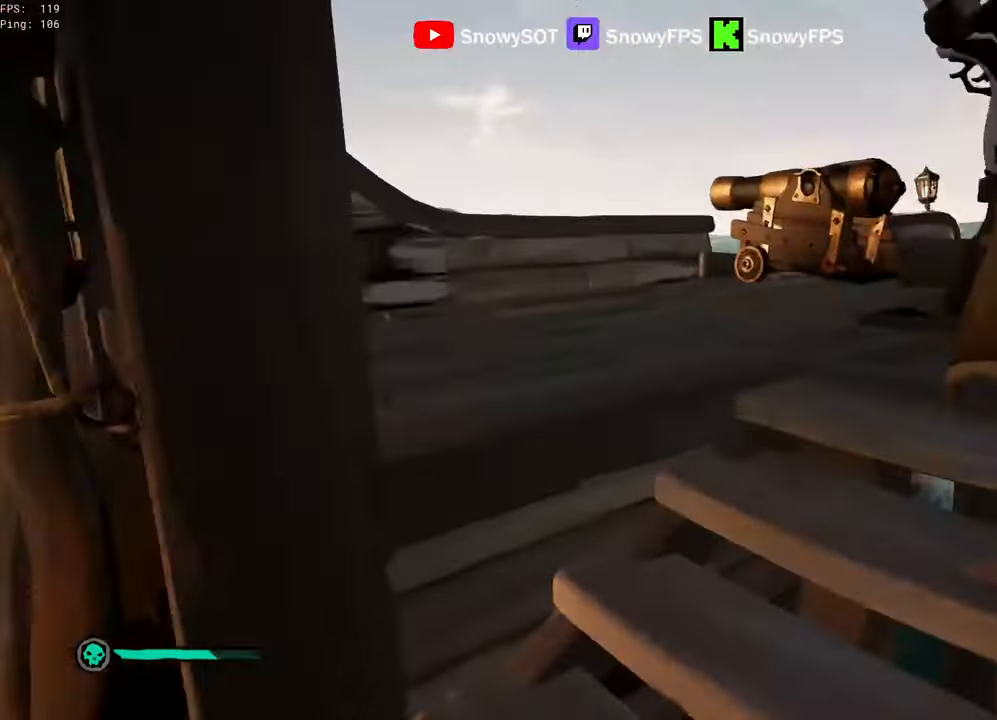
{"keys": ["w"], "mouse": [], "mouse_move": "right", "events": [[84, "d", "down"], [134, "mouse_left", "up"], [184, "d", "up"], [184, "mouse_left", "down"], [317, "mouse_left", "up"], [317, "w", "up"], [367, "d", "down"], [367, "mouse_left", "down"], [367, "w", "down"], [467, "d", "up"], [467, "mouse_left", "up"]]}
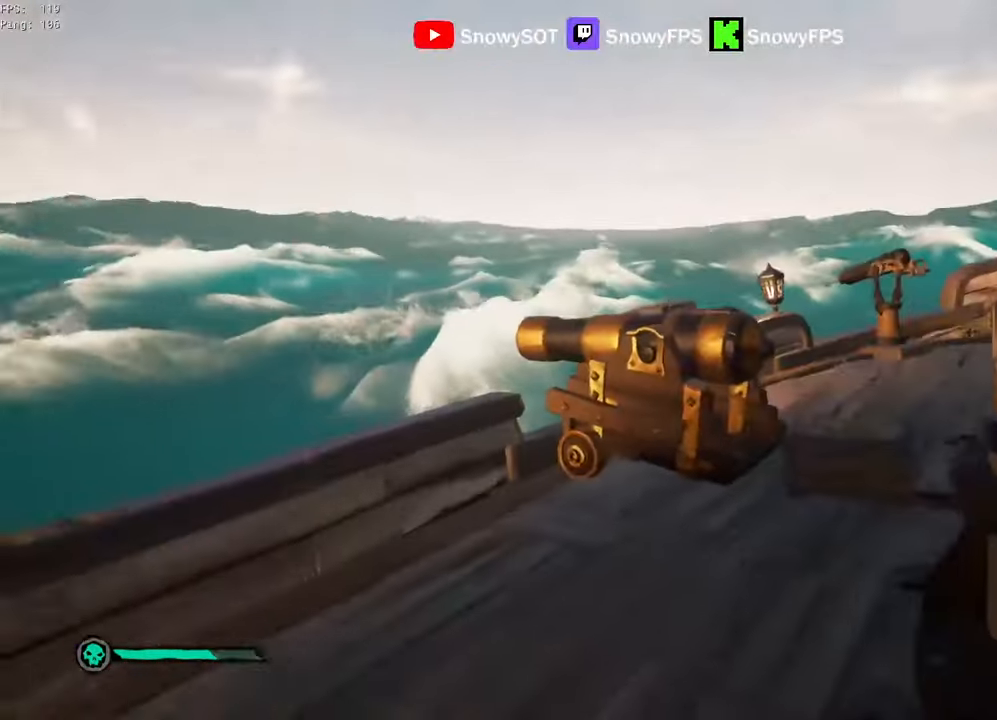
{"keys": ["r", "w"], "mouse": [], "mouse_move": "down", "events": [[50, "mouse_left", "down"], [100, "mouse_left", "up"], [484, "r", "down"]]}
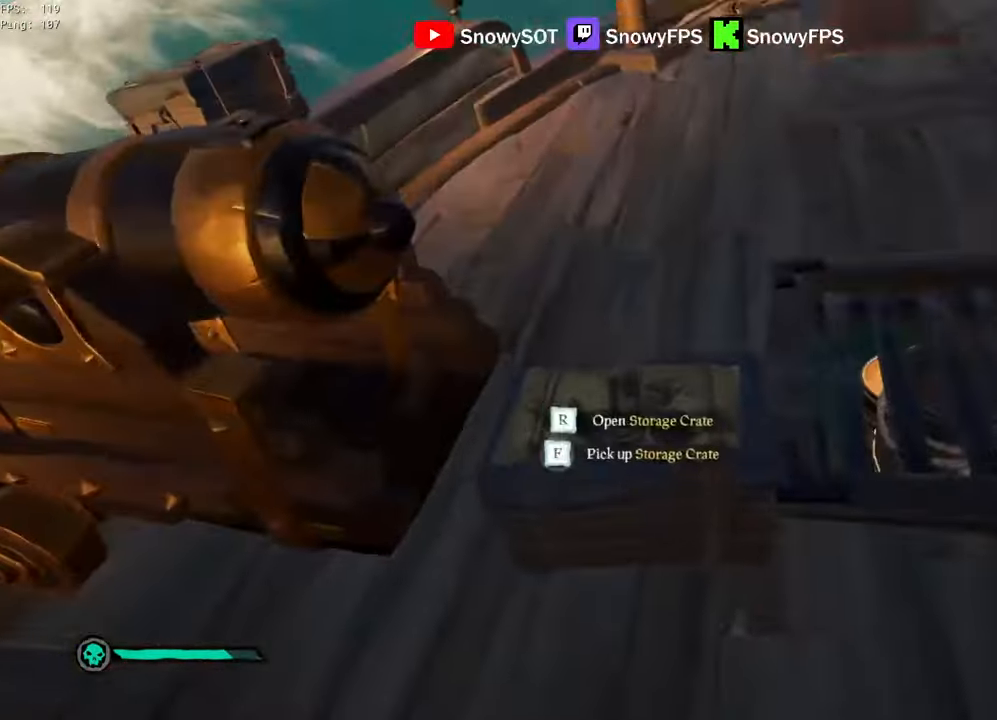
{"keys": [], "mouse": [], "mouse_move": "still", "events": [[34, "w", "up"], [67, "r", "up"], [167, "f", "down"], [217, "f", "up"], [267, "f", "down"], [350, "f", "up"], [400, "f", "down"], [500, "f", "up"]]}
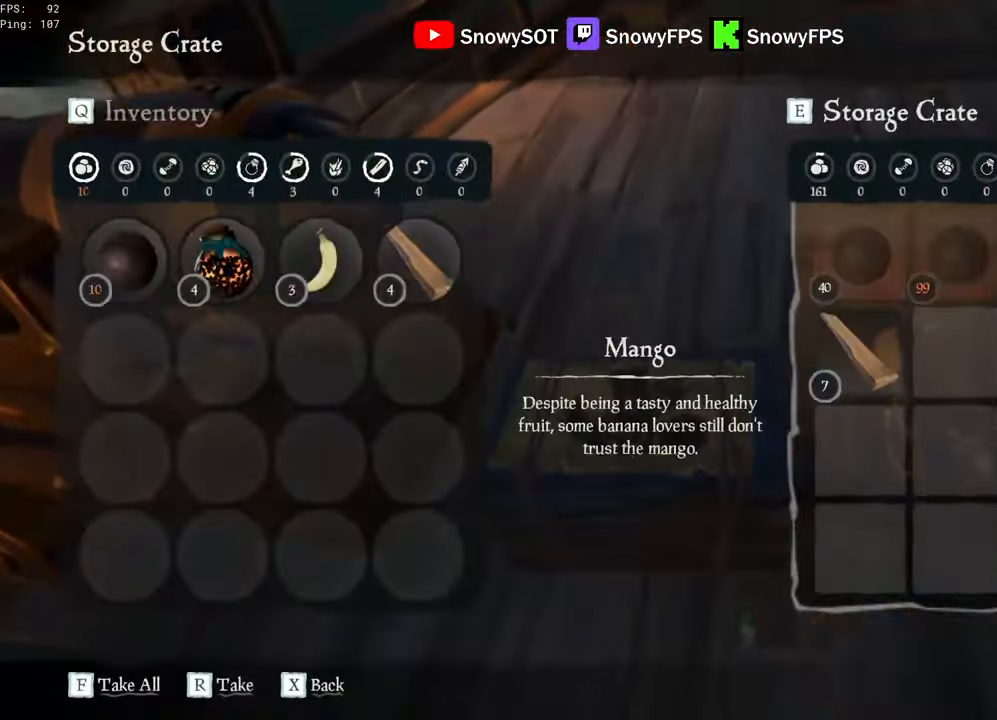
{"keys": ["w"], "mouse": [], "mouse_move": "up-left", "events": [[317, "w", "down"]]}
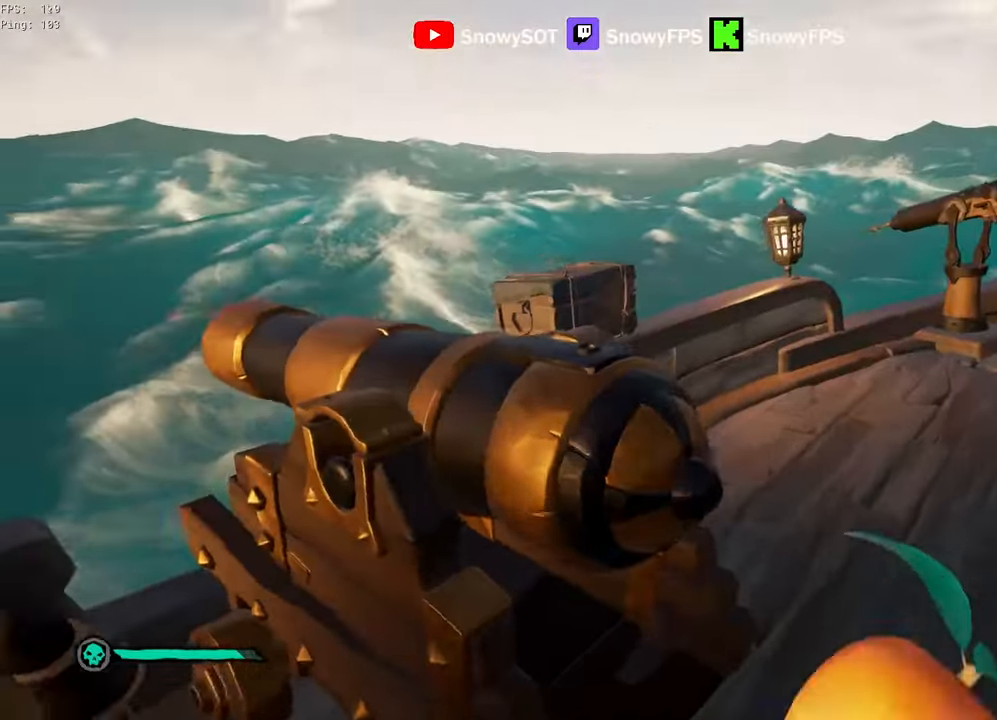
{"keys": [], "mouse": [], "mouse_move": "still", "events": [[17, "f", "down"], [17, "w", "up"], [50, "f", "up"]]}
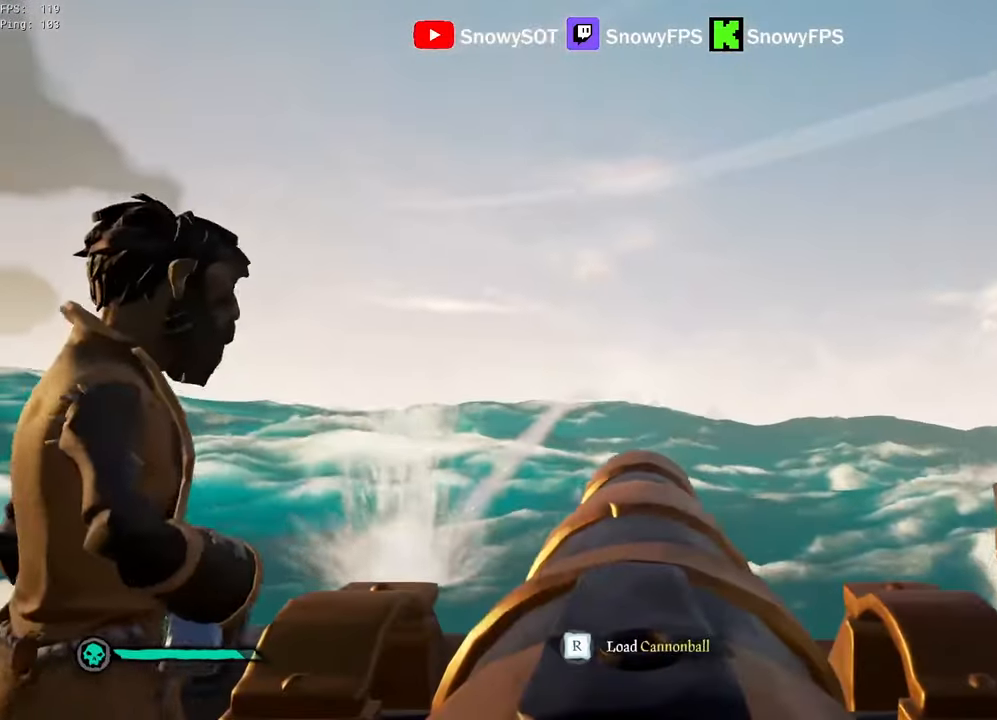
{"keys": [], "mouse": [], "mouse_move": "still", "events": []}
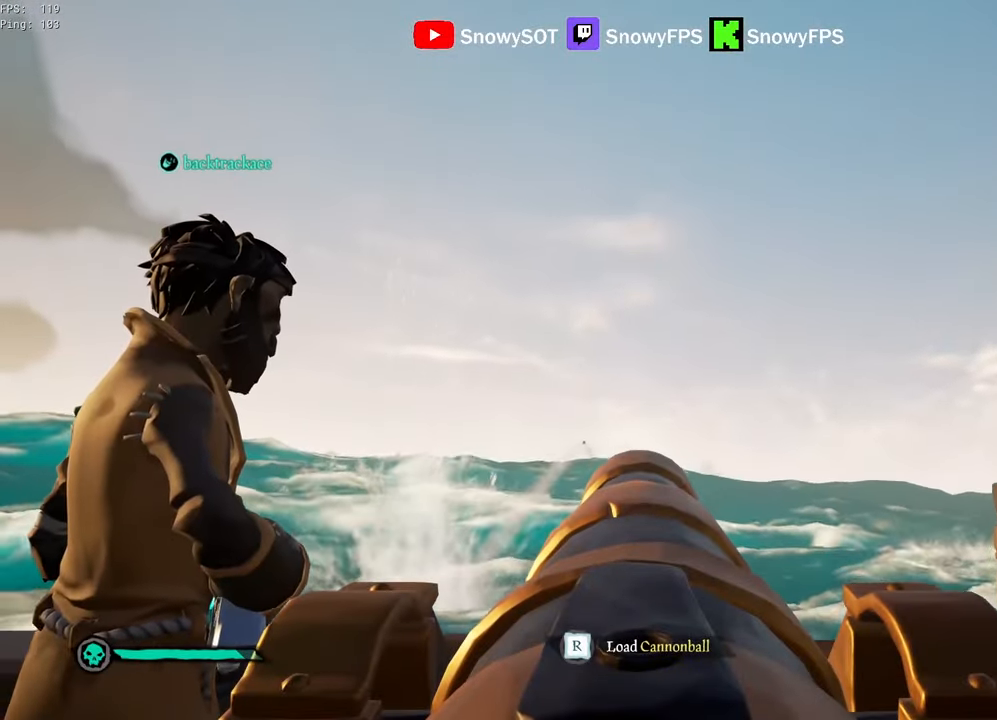
{"keys": ["w"], "mouse": [], "mouse_move": "left", "events": [[184, "w", "down"], [367, "a", "down"], [467, "a", "up"]]}
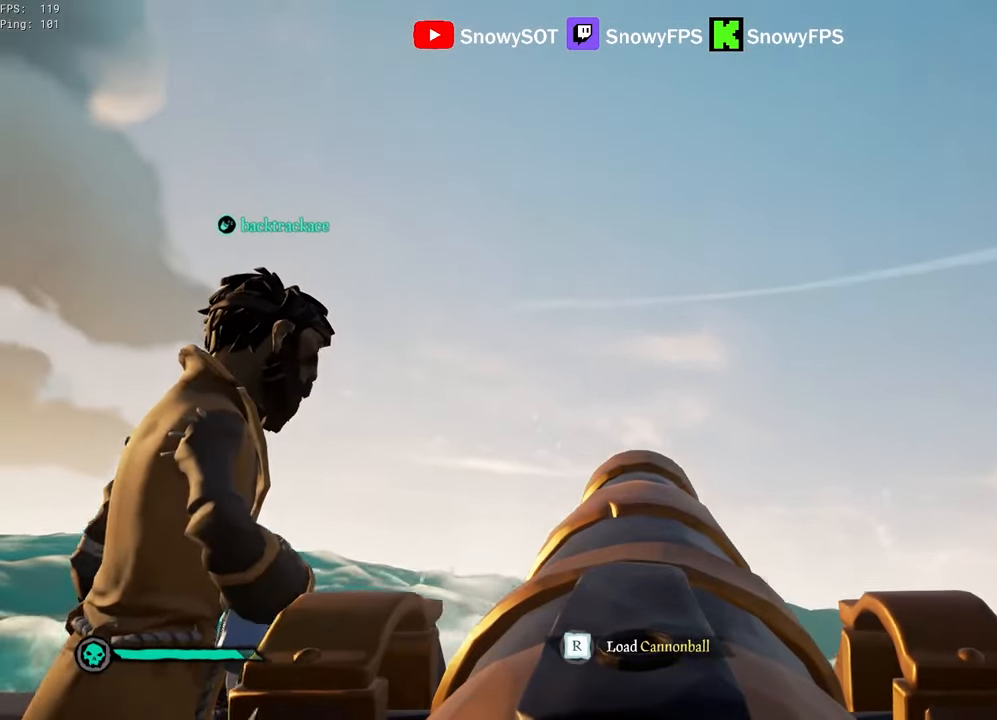
{"keys": ["q"], "mouse": [], "mouse_move": "right", "events": [[100, "mouse_left", "down"], [100, "w", "up"], [250, "mouse_left", "up"], [284, "q", "down"]]}
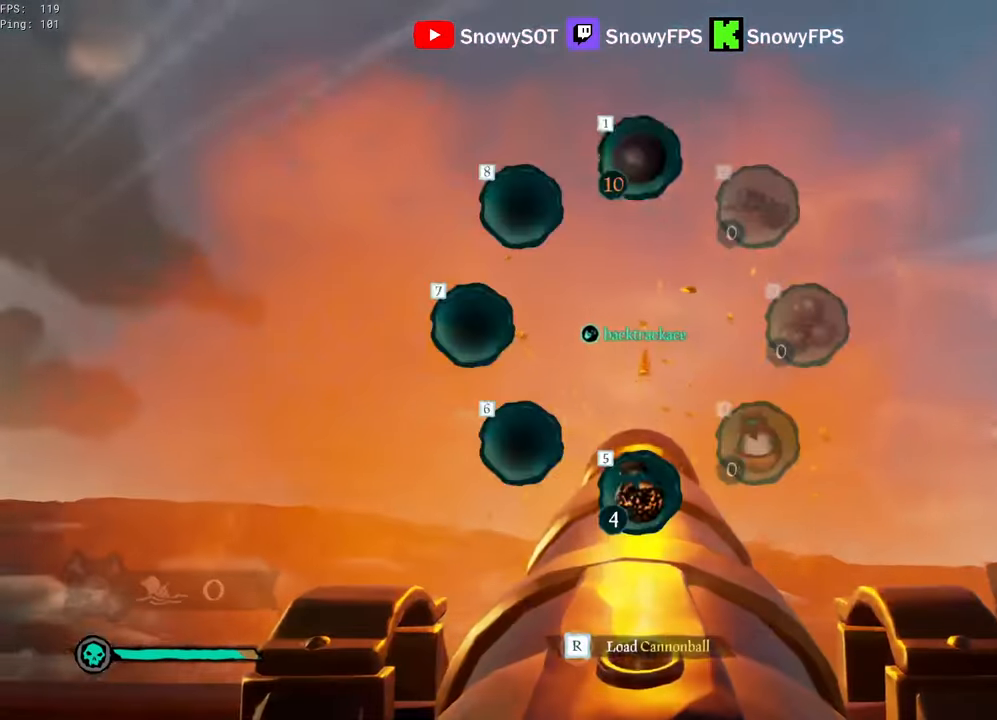
{"keys": [], "mouse": [], "mouse_move": "still", "events": [[67, "q", "up"], [67, "r", "down"], [167, "r", "up"], [267, "s", "down"], [400, "s", "up"]]}
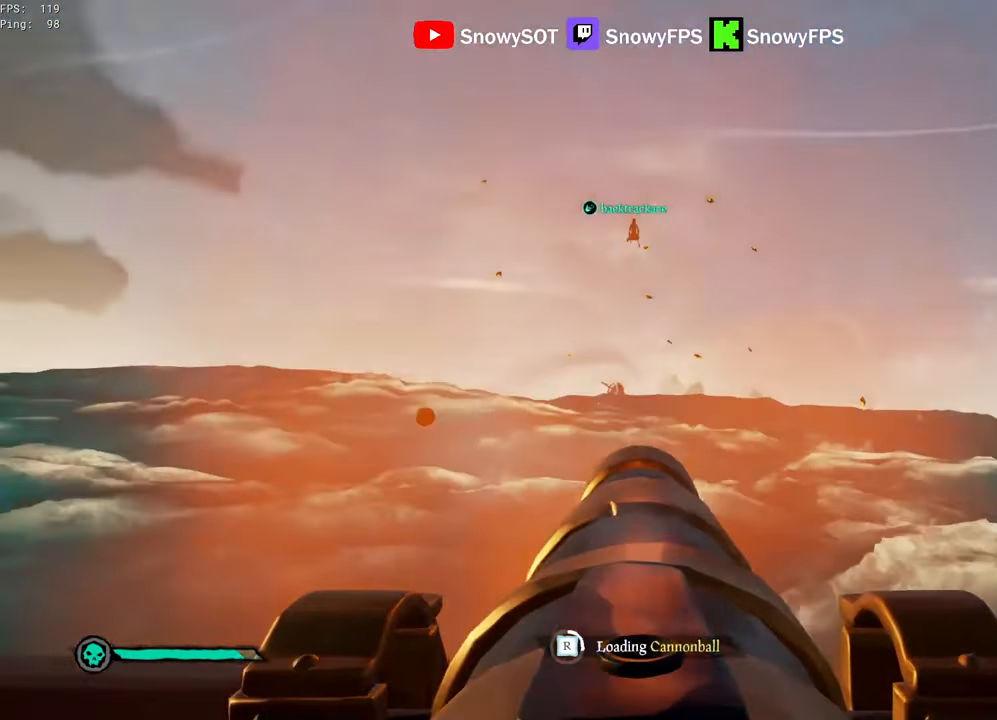
{"keys": [], "mouse": [], "mouse_move": "still", "events": [[50, "mouse_left", "down"], [50, "w", "down"], [184, "w", "up"], [334, "mouse_left", "up"], [367, "mouse_left", "down"], [467, "mouse_left", "up"]]}
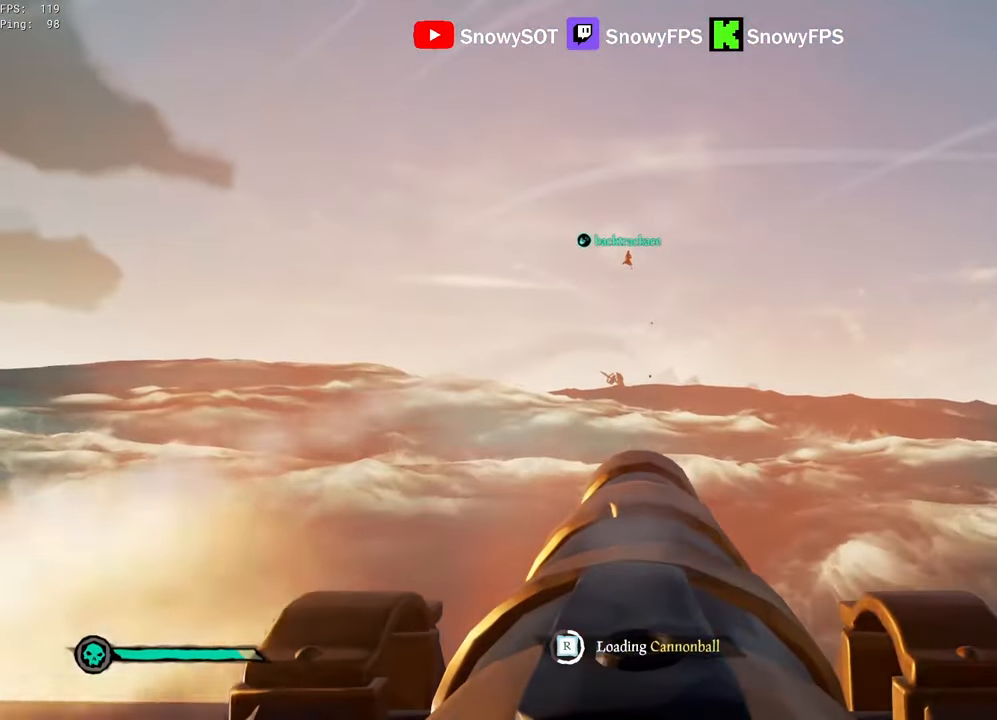
{"keys": [], "mouse": [], "mouse_move": "still", "events": [[17, "mouse_left", "down"], [300, "mouse_left", "up"]]}
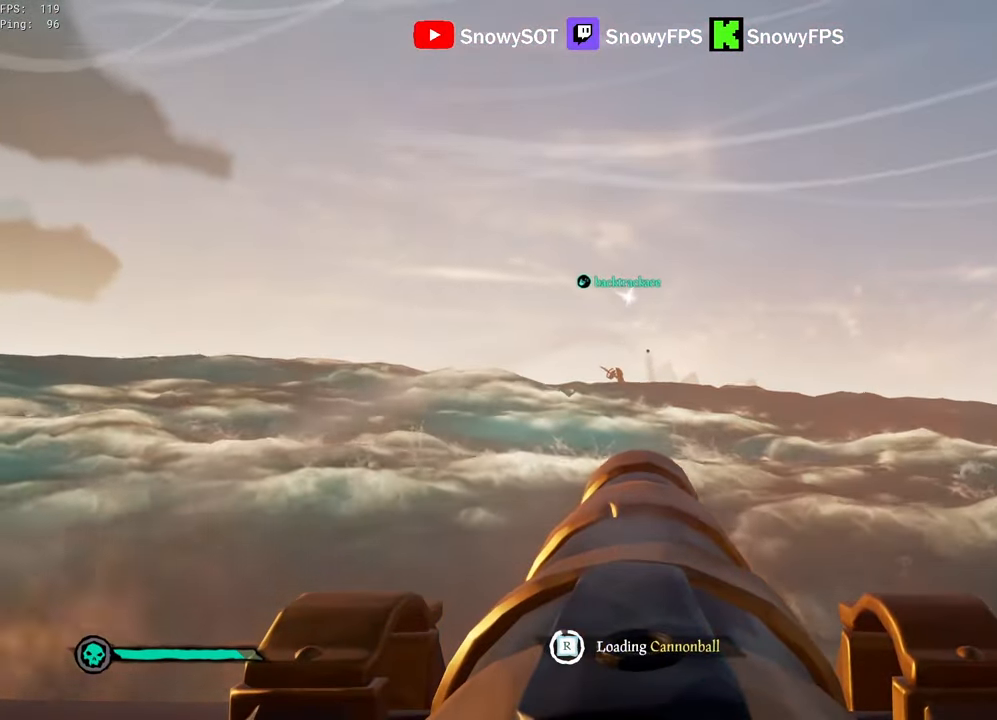
{"keys": [], "mouse": ["left"], "mouse_move": "left", "events": [[267, "w", "down"], [500, "mouse_left", "down"], [500, "w", "up"]]}
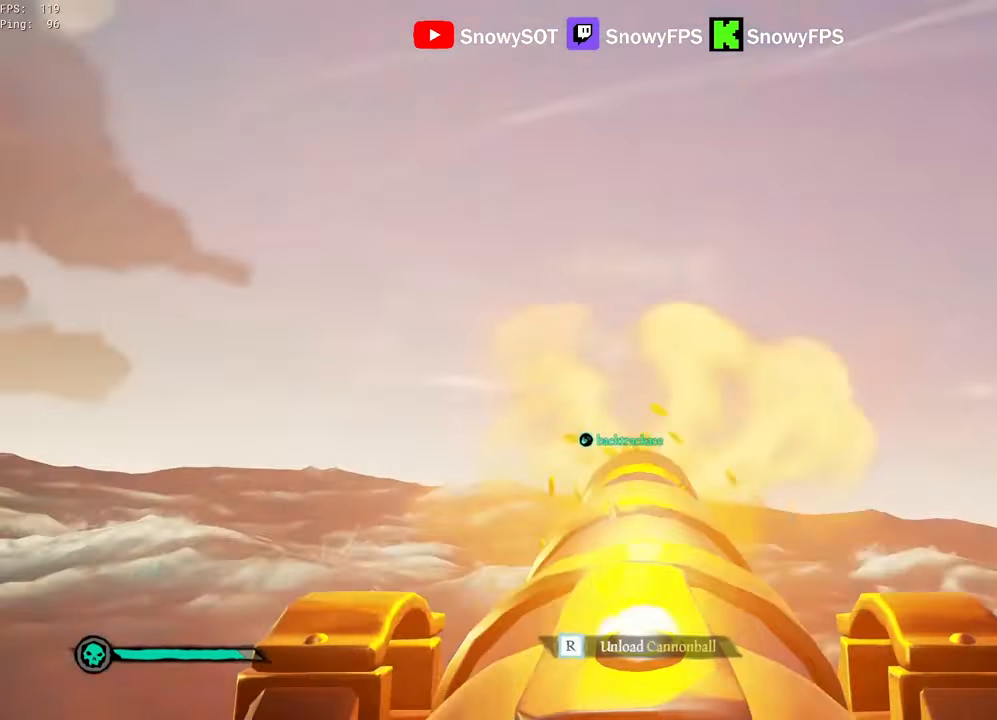
{"keys": ["s"], "mouse": [], "mouse_move": "still", "events": [[134, "mouse_left", "up"], [134, "r", "down"], [184, "r", "up"], [234, "s", "down"], [317, "f", "down"], [367, "f", "up"]]}
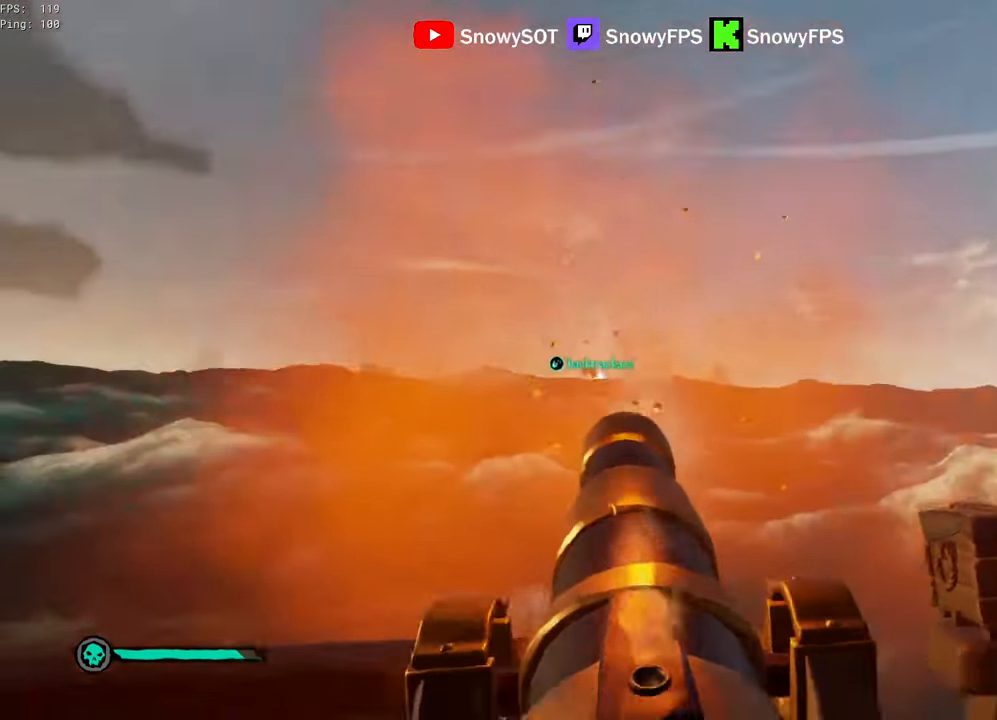
{"keys": ["a"], "mouse": [], "mouse_move": "still", "events": [[100, "mouse_right", "down"], [150, "d", "down"], [250, "mouse_right", "up"], [434, "s", "up"], [484, "a", "down"], [484, "d", "up"]]}
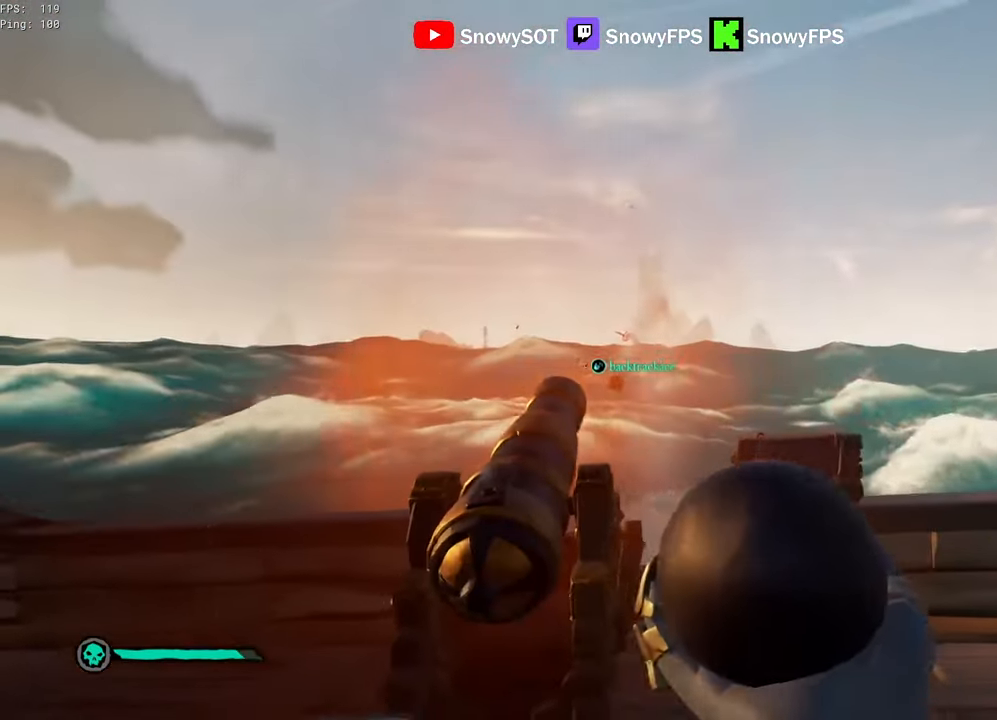
{"keys": ["s"], "mouse": [], "mouse_move": "still", "events": [[67, "w", "down"], [267, "a", "up"], [267, "w", "up"], [300, "f", "down"], [350, "f", "up"], [450, "s", "down"]]}
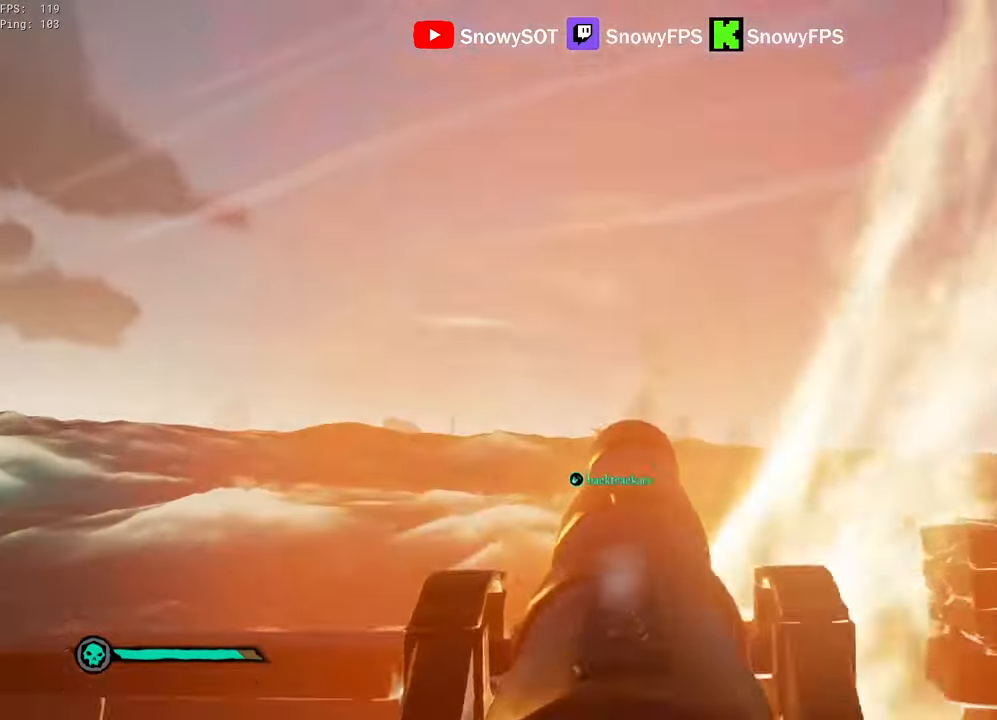
{"keys": ["a"], "mouse": [], "mouse_move": "still", "events": [[184, "r", "down"], [217, "r", "up"], [417, "a", "down"], [467, "s", "up"]]}